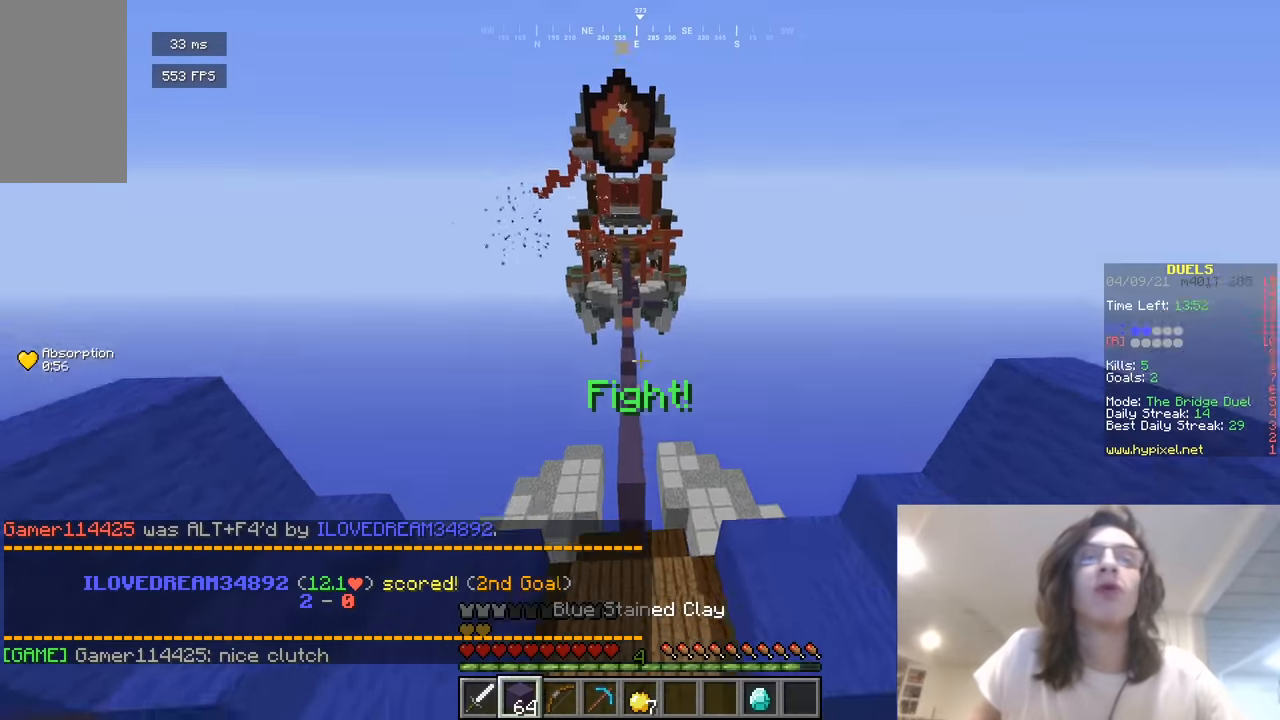
Gameplay with keyboard and mouse; each line is a JSON object with the keys and mouse buttons held at the frame after it. "events" lists presses ("down") and releases ("up") of "a", "d", "s", "w", "mouse_left" and "mouse_right" between this image and that frame as [ms after this image, input, new state], when the widget could be followed in between. "mouse_left", "mouse_right" = the "left", "right" buttons of the "mouse" list. No other keys are recorded. Fast repeated clicks can show as one long hold. Mouse movement is not recorded.
{"keys": ["d", "w"], "mouse": [], "events": [[217, "a", "up"], [487, "d", "down"]]}
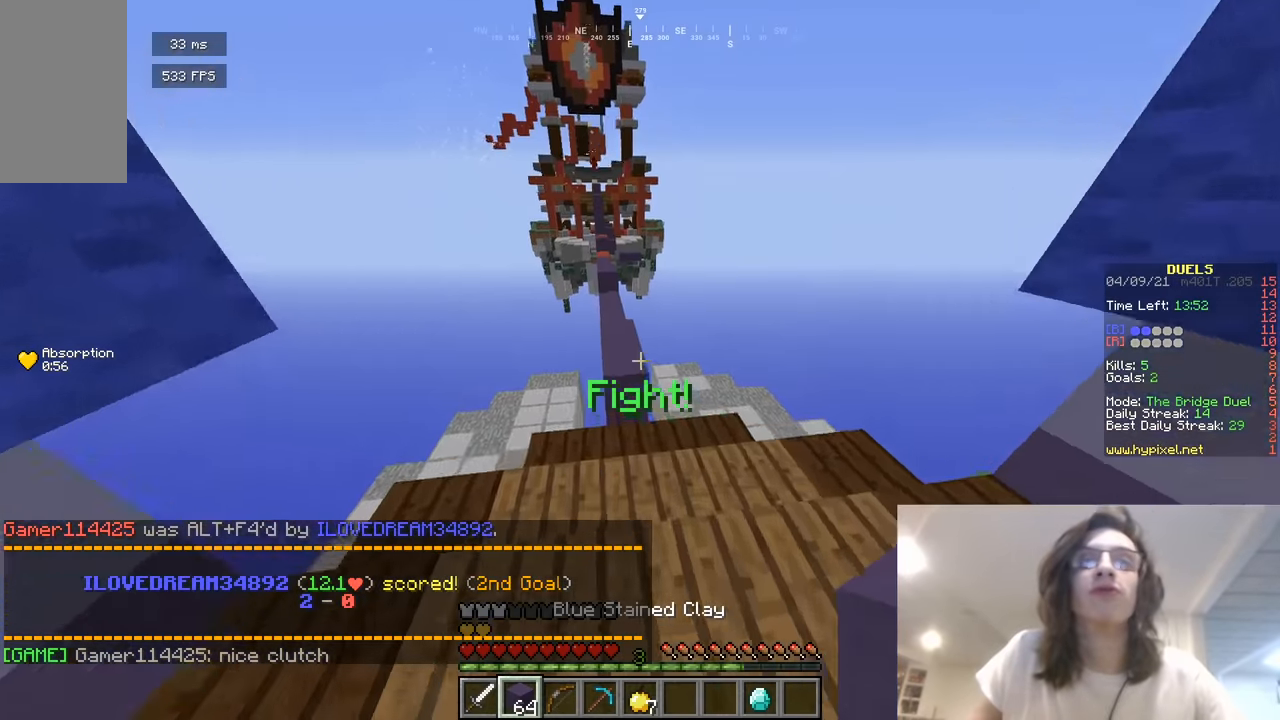
{"keys": ["w"], "mouse": [], "events": [[217, "a", "down"], [235, "d", "up"], [289, "a", "up"]]}
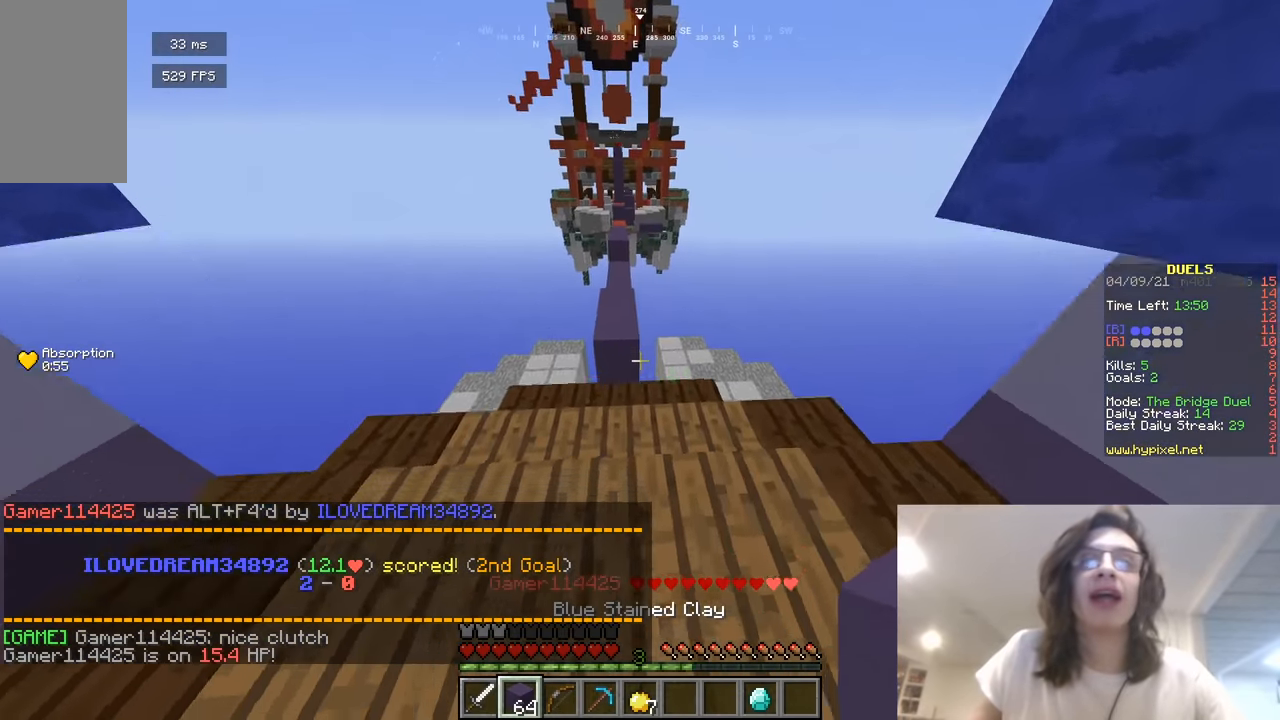
{"keys": ["d", "w"], "mouse": [], "events": [[126, "a", "down"], [307, "a", "up"], [451, "d", "down"]]}
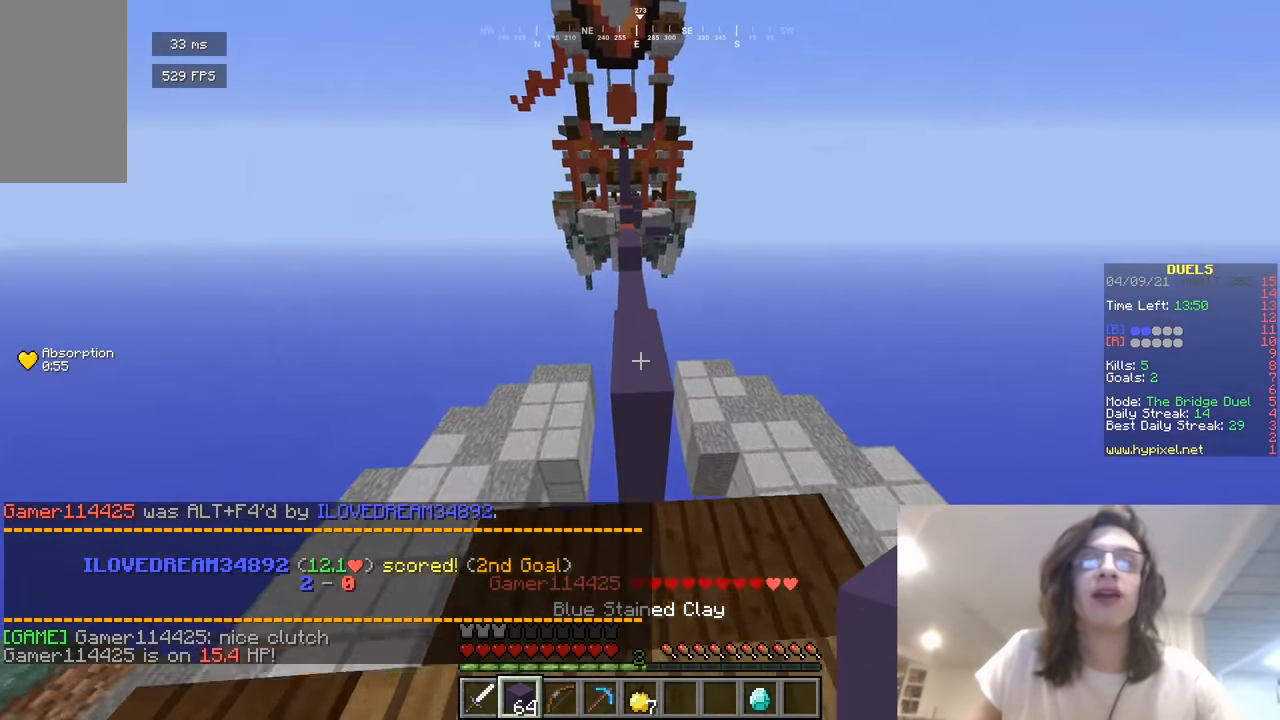
{"keys": [], "mouse": ["right"], "events": [[73, "d", "up"], [343, "mouse_right", "down"], [343, "w", "up"]]}
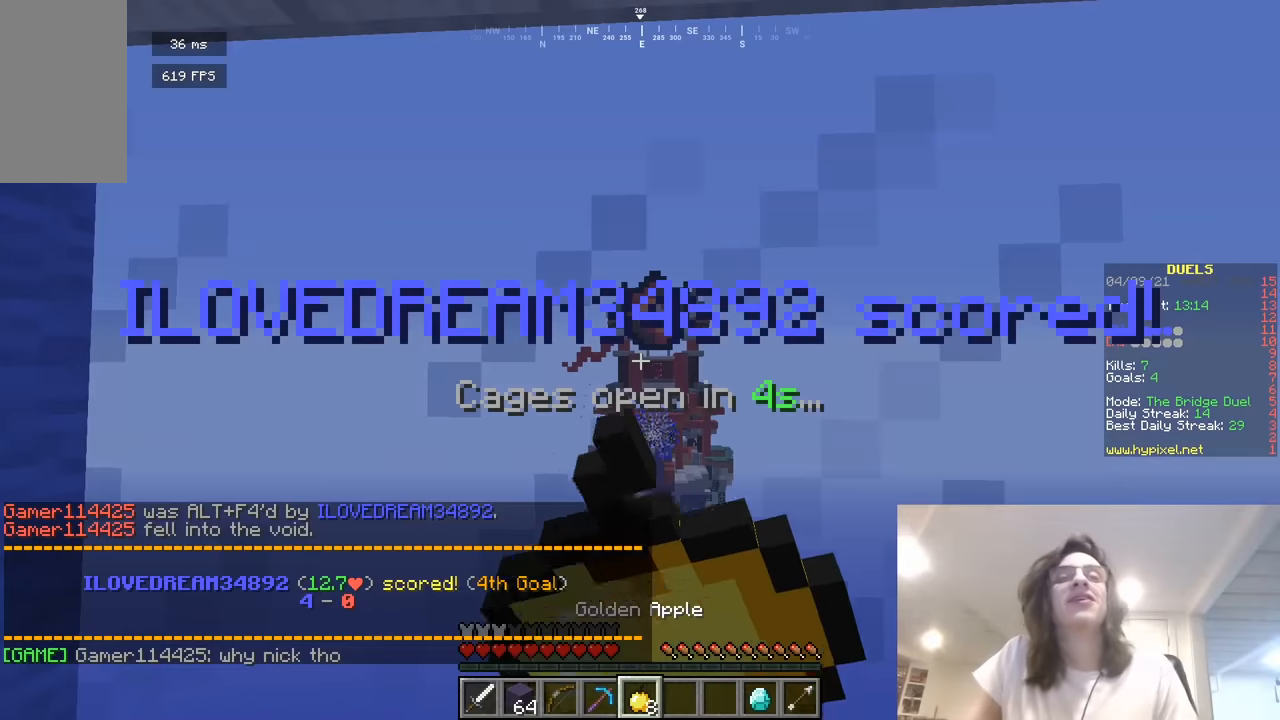
{"keys": [], "mouse": ["right"], "events": []}
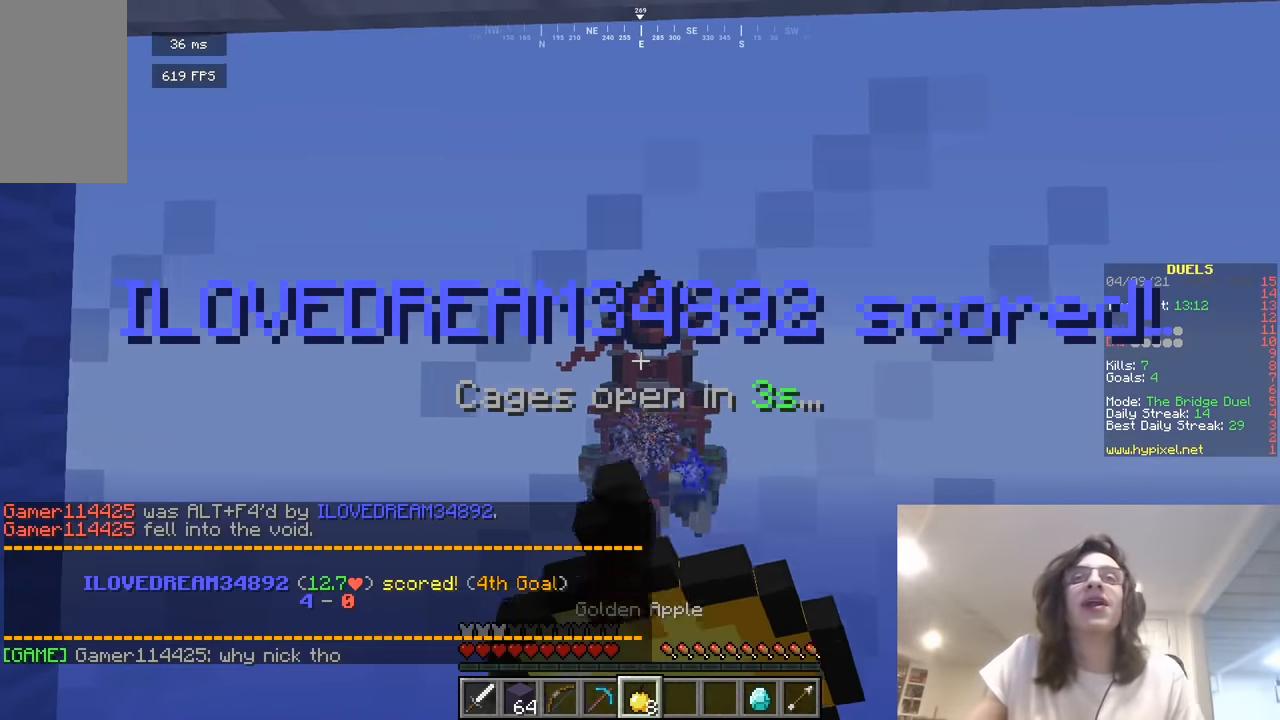
{"keys": [], "mouse": ["right"], "events": []}
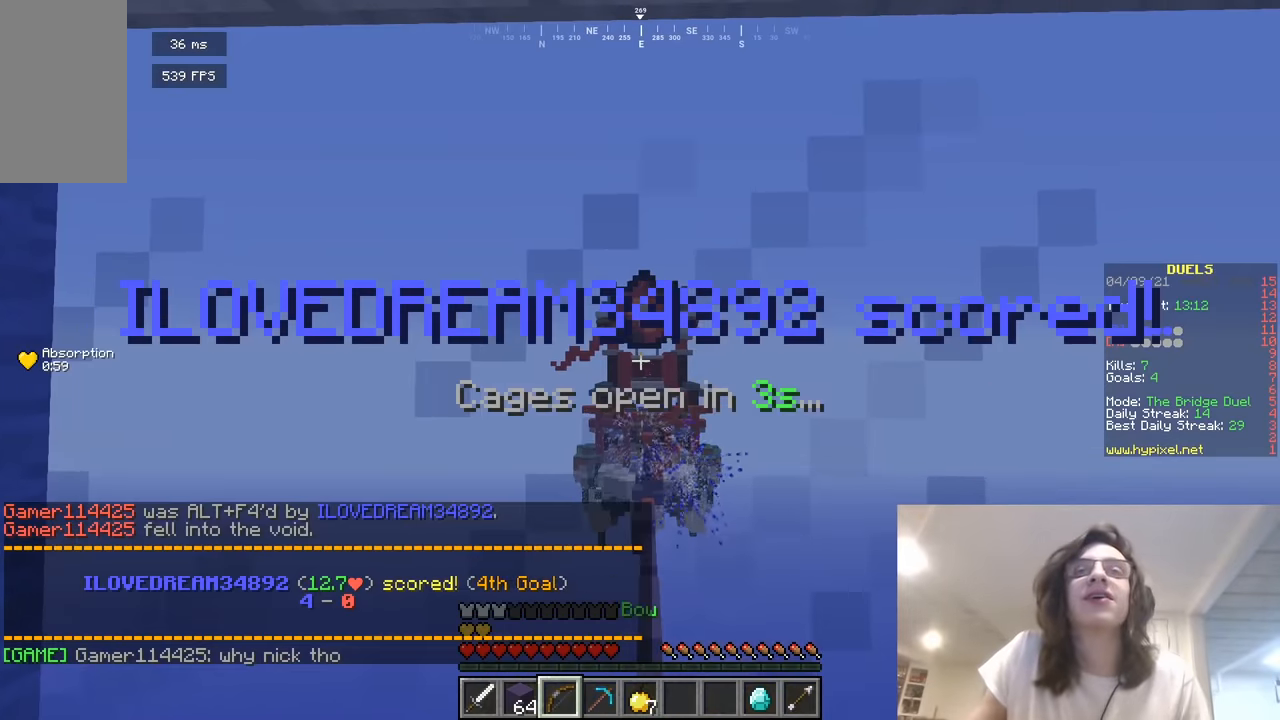
{"keys": ["a", "w"], "mouse": [], "events": [[252, "a", "down"], [252, "mouse_right", "up"], [252, "w", "down"]]}
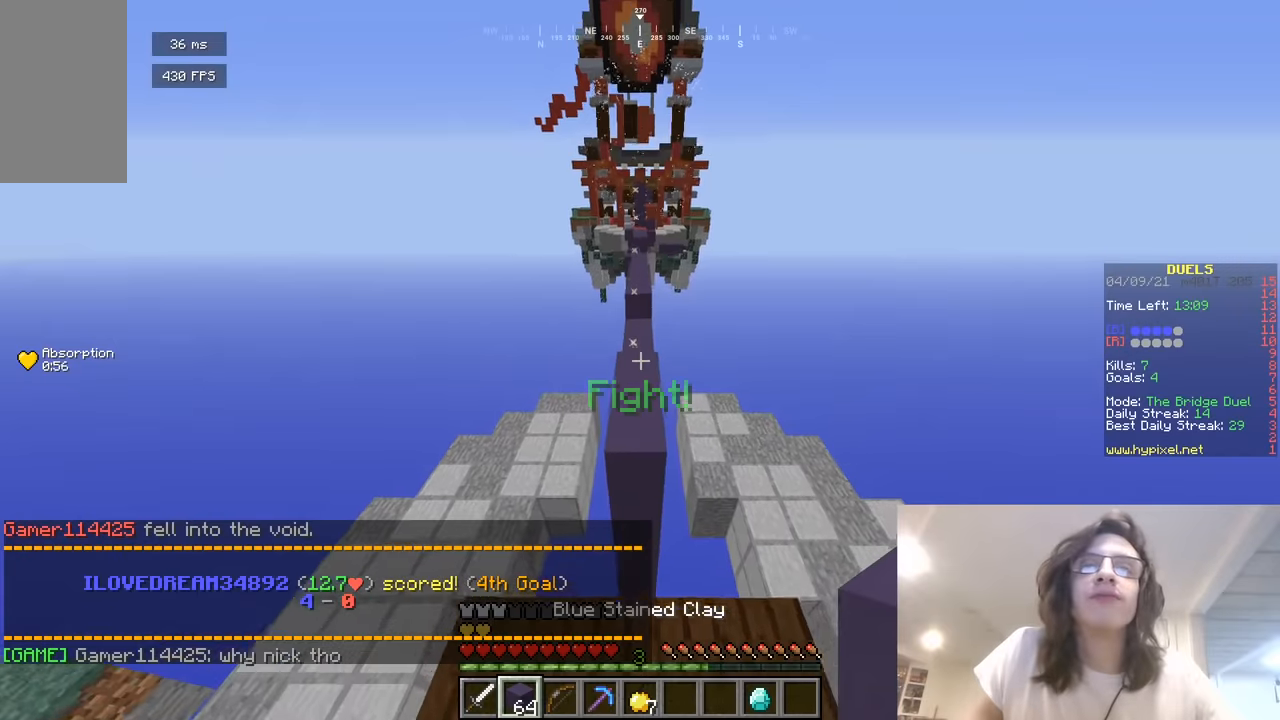
{"keys": ["w"], "mouse": [], "events": [[108, "a", "up"]]}
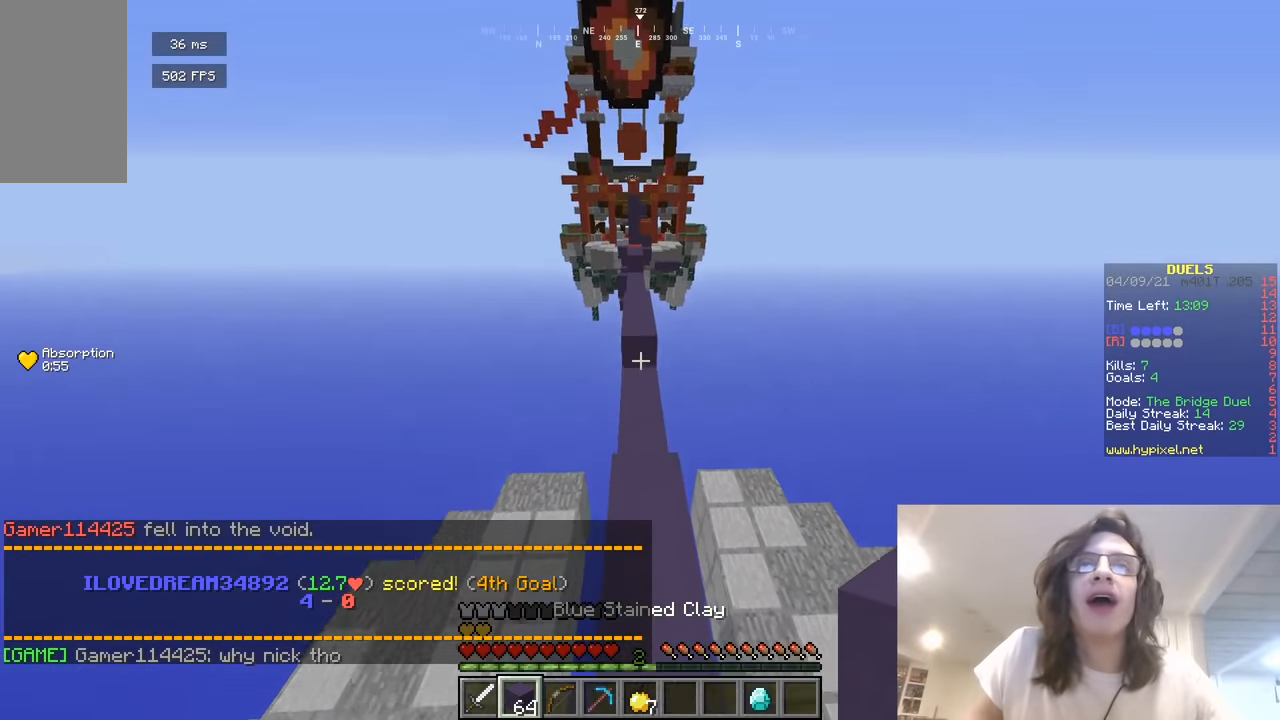
{"keys": ["w"], "mouse": ["right"], "events": [[451, "mouse_right", "down"]]}
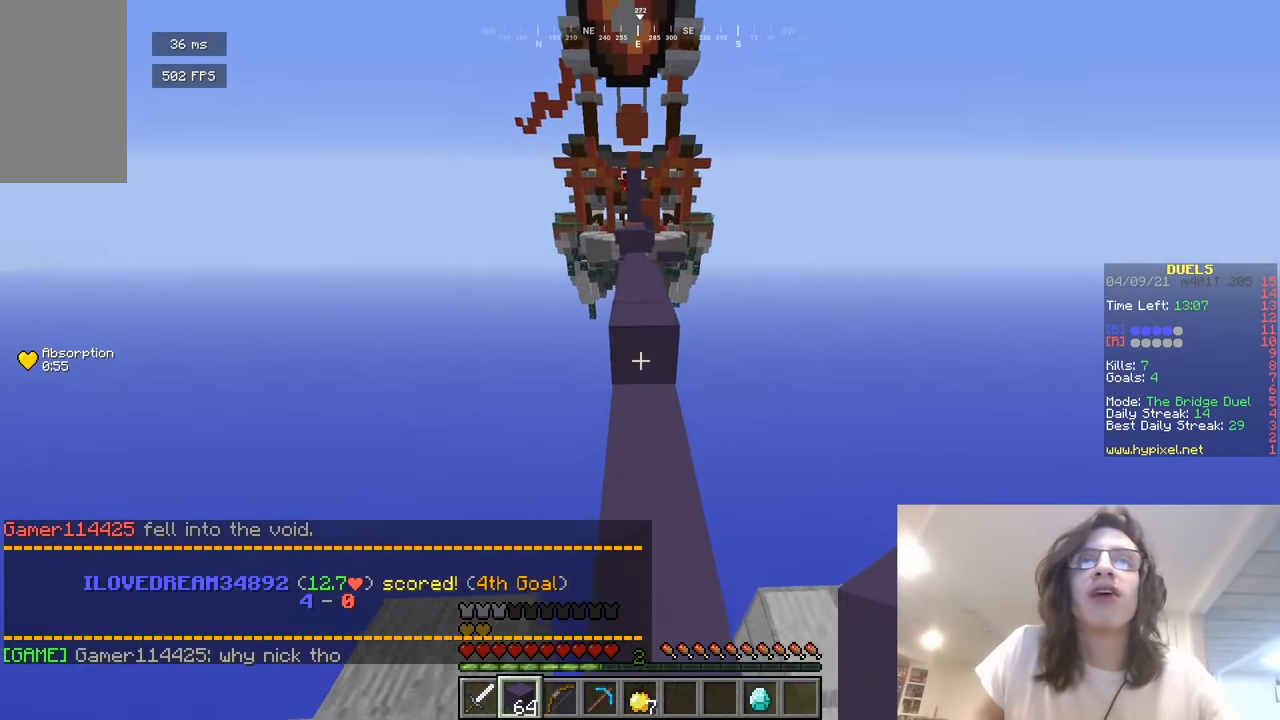
{"keys": ["w"], "mouse": [], "events": [[126, "mouse_right", "up"]]}
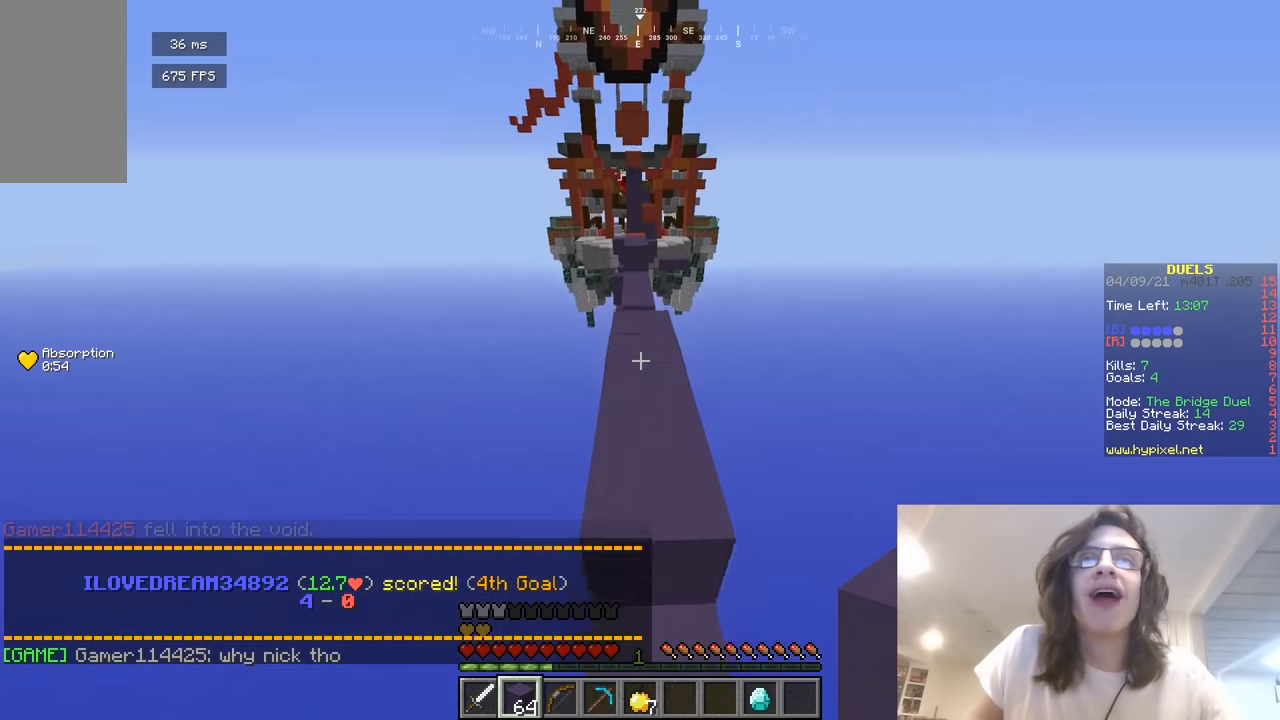
{"keys": ["d", "w"], "mouse": [], "events": [[433, "d", "down"]]}
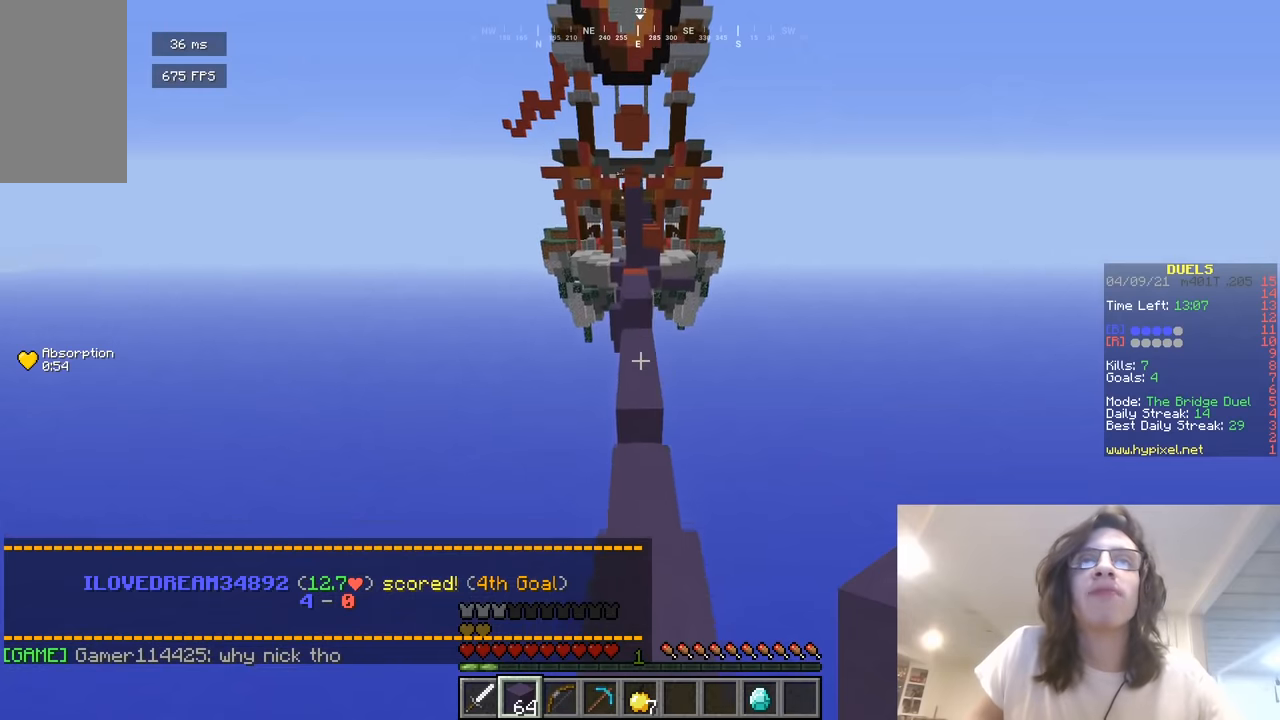
{"keys": ["w"], "mouse": [], "events": [[126, "a", "down"], [181, "d", "up"], [451, "a", "up"]]}
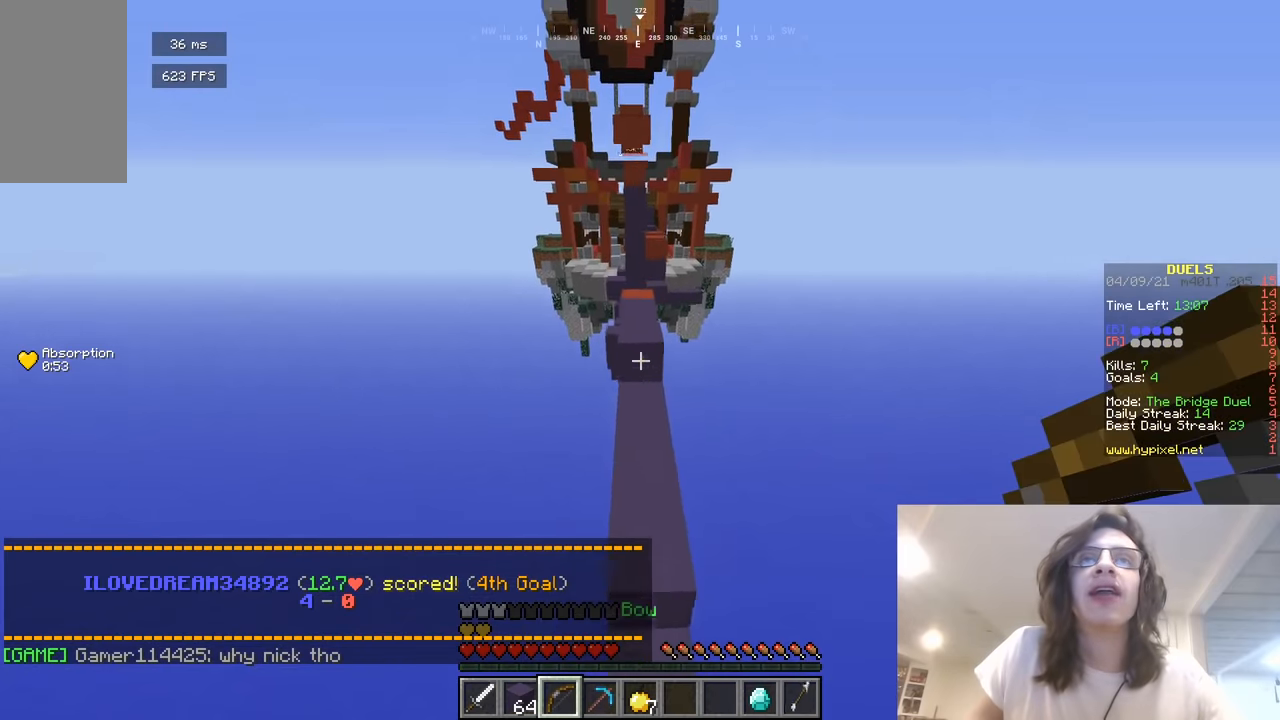
{"keys": ["w"], "mouse": [], "events": [[73, "d", "down"], [289, "d", "up"]]}
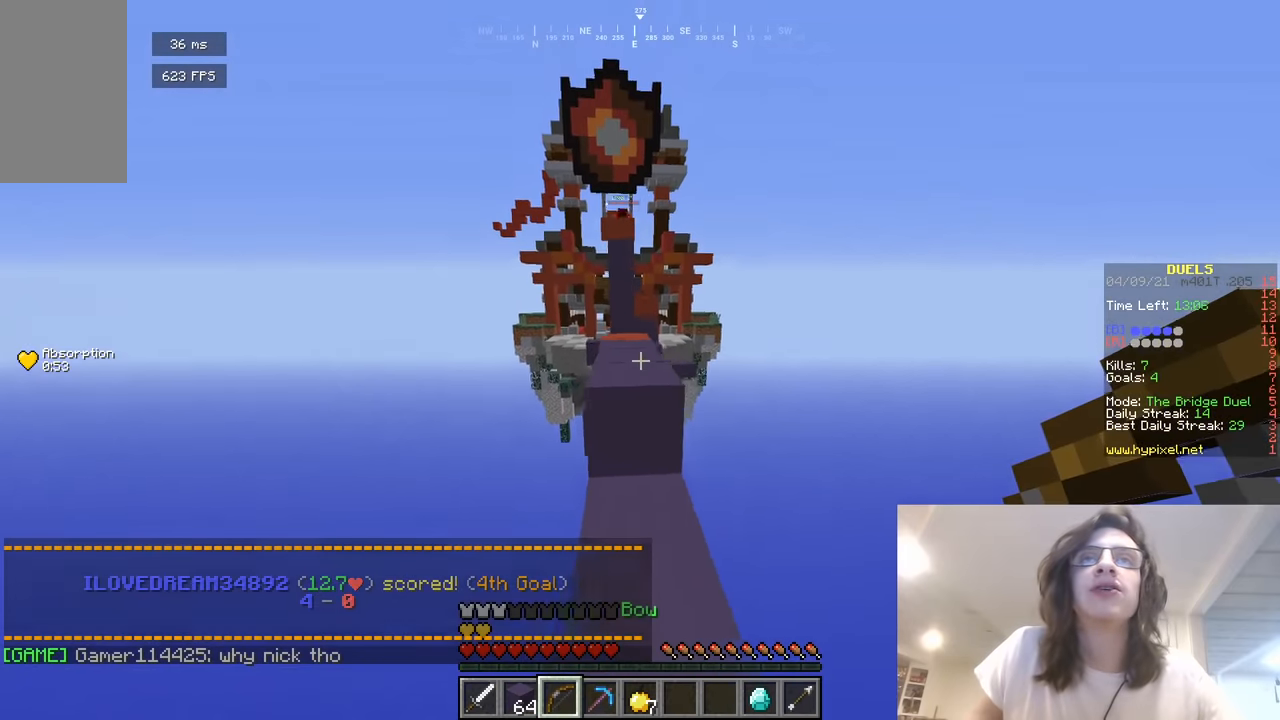
{"keys": ["a", "w"], "mouse": ["right"], "events": [[144, "mouse_right", "down"], [235, "a", "down"]]}
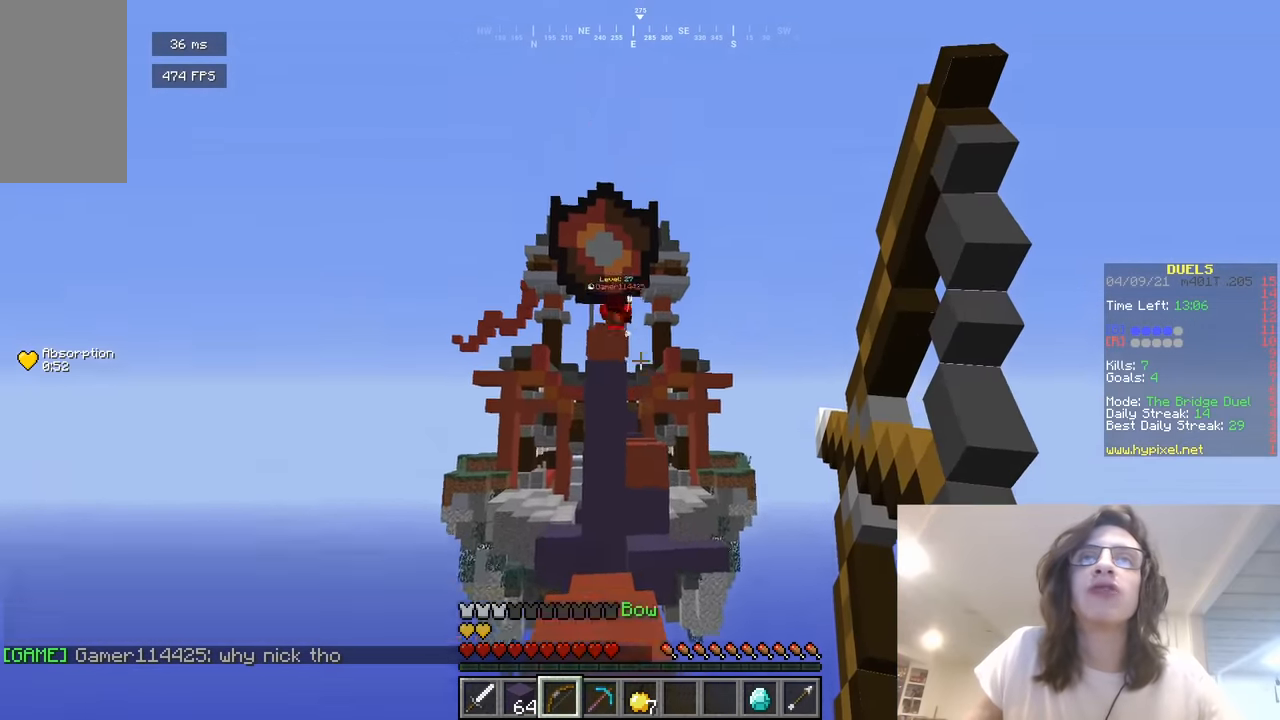
{"keys": ["w"], "mouse": [], "events": [[289, "a", "up"], [416, "mouse_right", "up"]]}
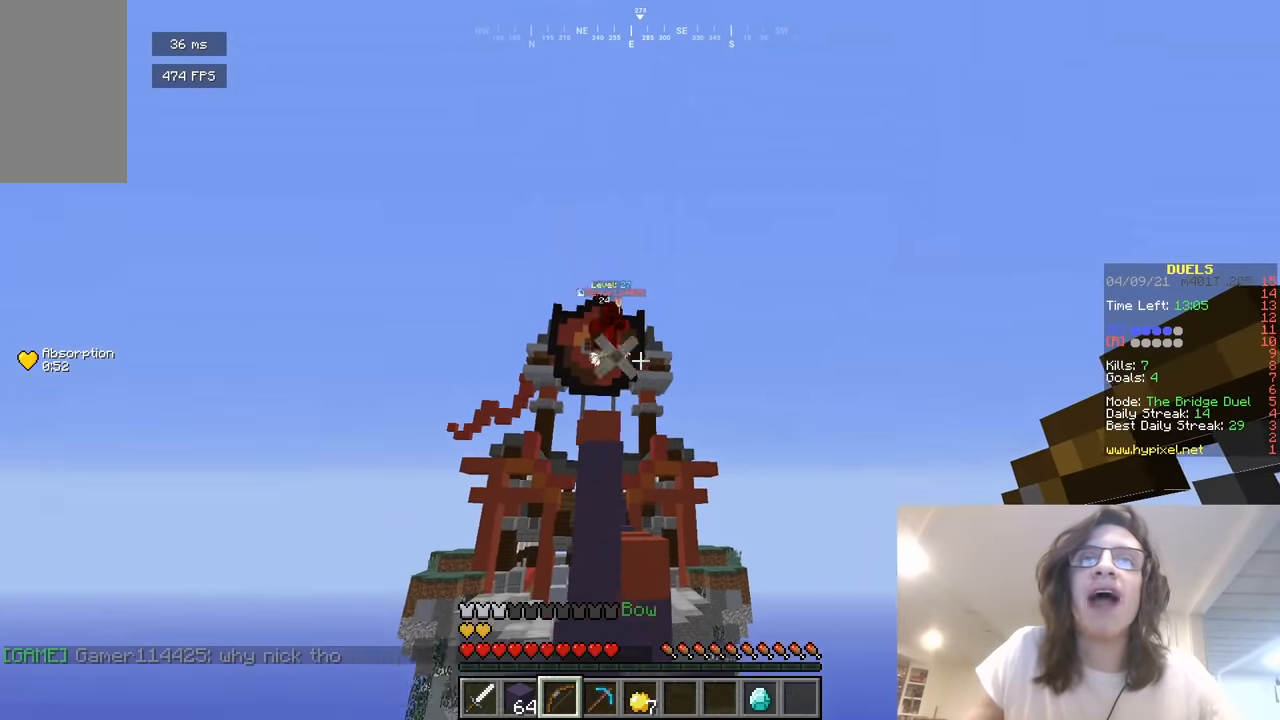
{"keys": ["w"], "mouse": [], "events": []}
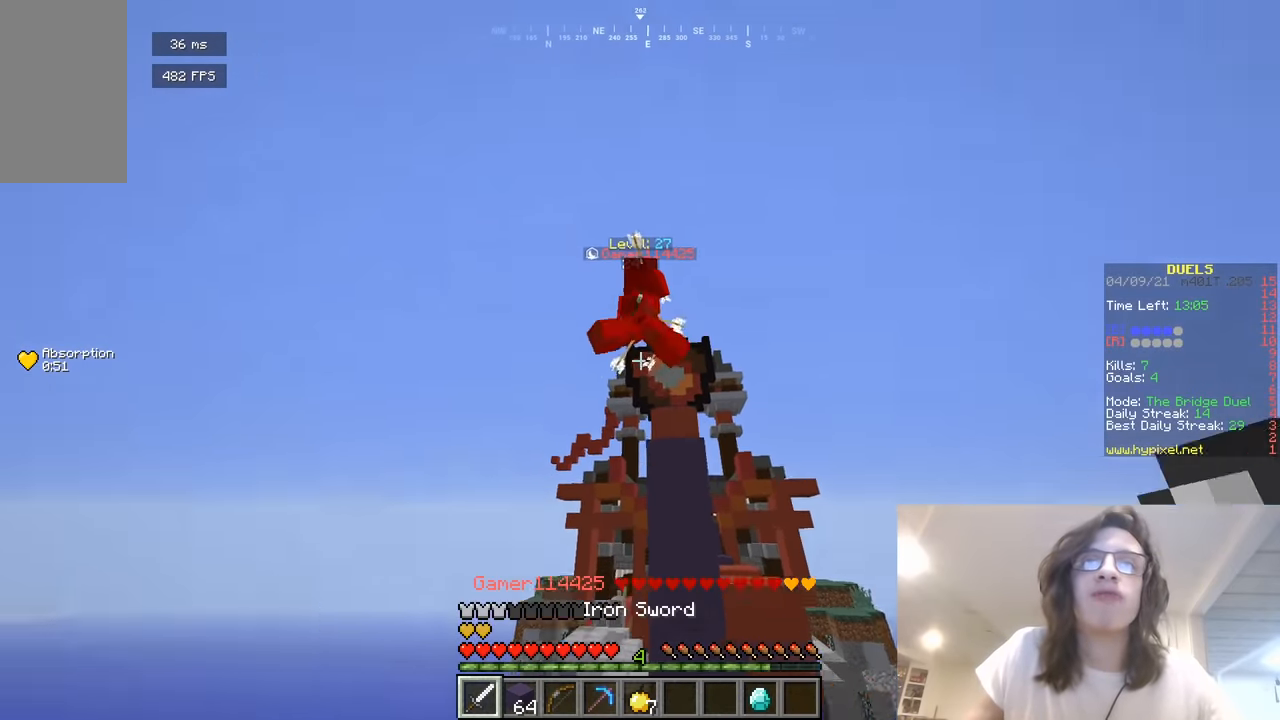
{"keys": ["w"], "mouse": ["left"], "events": [[36, "mouse_left", "down"], [54, "d", "down"], [145, "d", "up"], [307, "a", "down"], [470, "a", "up"]]}
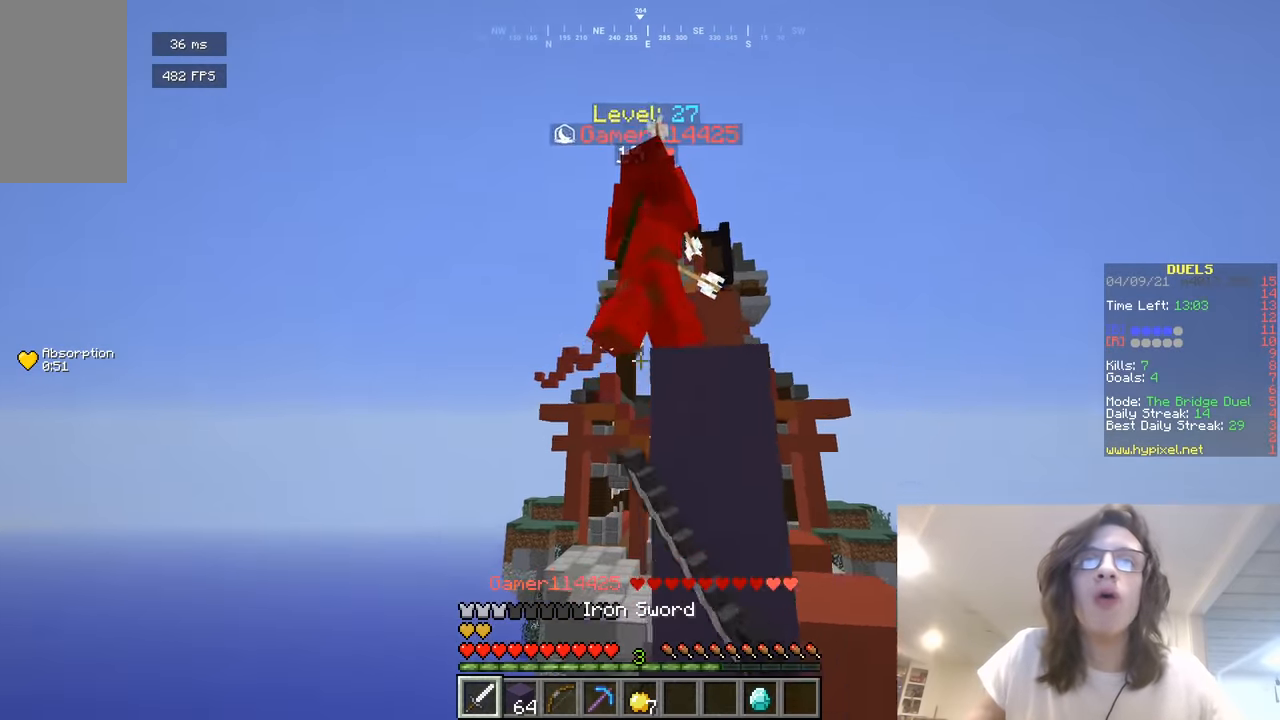
{"keys": ["a", "w"], "mouse": ["right"], "events": [[54, "d", "down"], [216, "d", "up"], [288, "a", "down"], [288, "mouse_left", "up"], [307, "mouse_right", "down"]]}
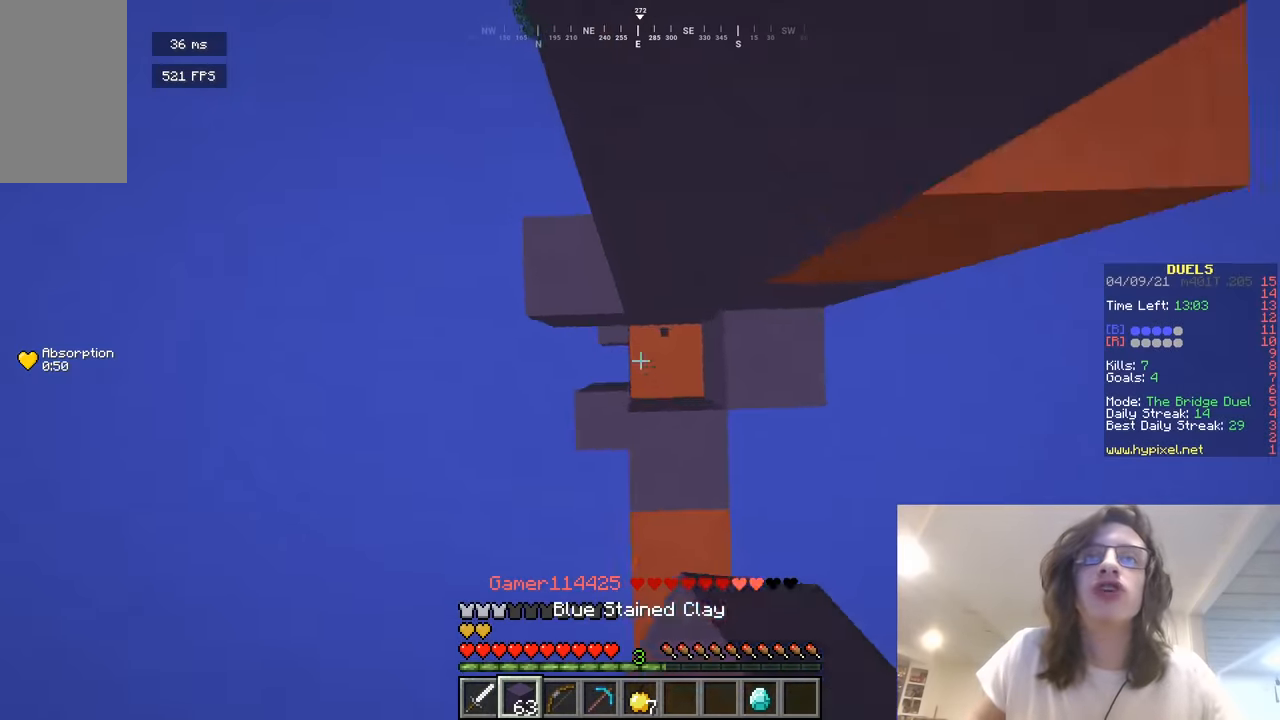
{"keys": ["a", "w"], "mouse": ["right"], "events": [[217, "mouse_right", "up"], [451, "mouse_right", "down"]]}
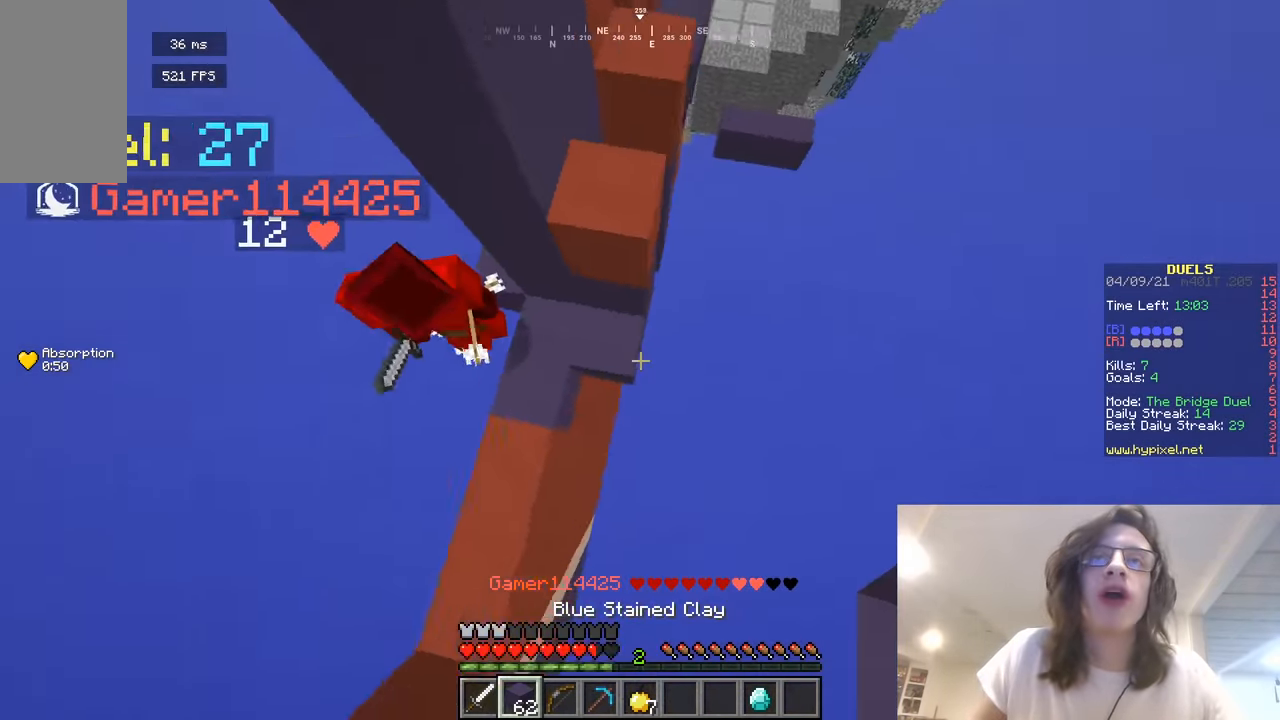
{"keys": ["w"], "mouse": ["right"], "events": [[90, "a", "up"]]}
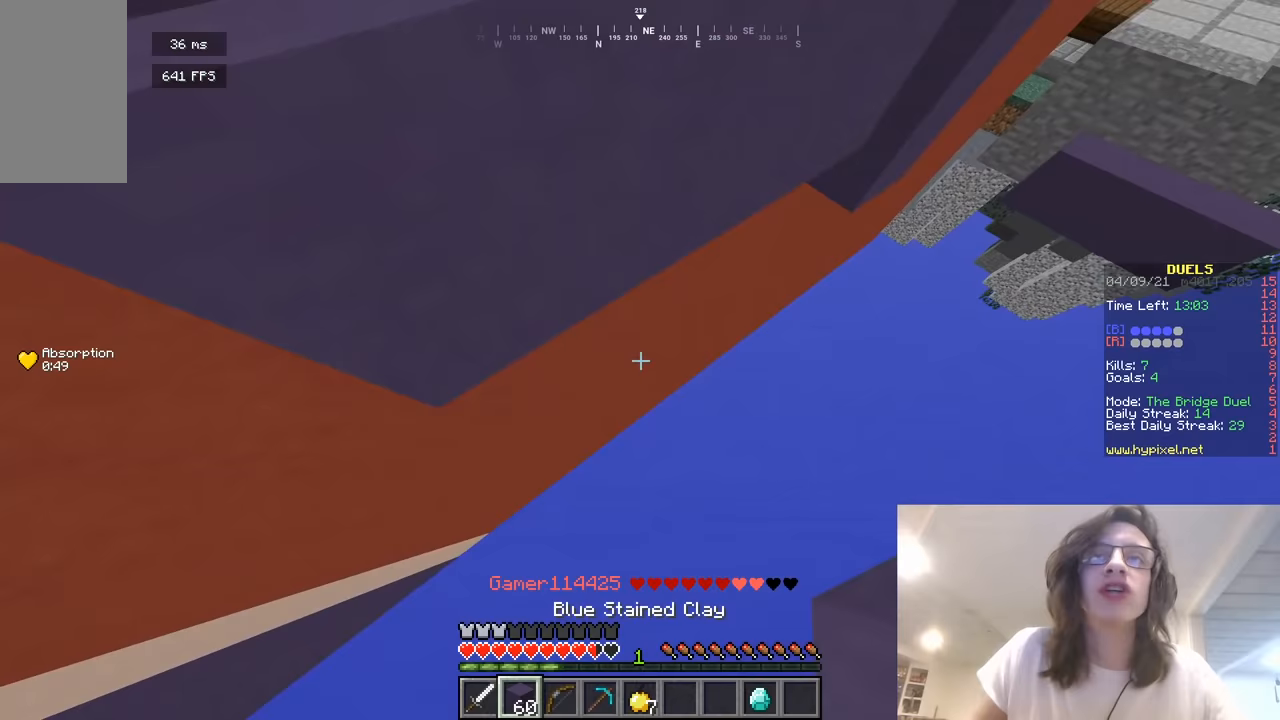
{"keys": ["d", "w"], "mouse": ["right"], "events": [[253, "mouse_right", "up"], [325, "mouse_right", "down"], [469, "d", "down"]]}
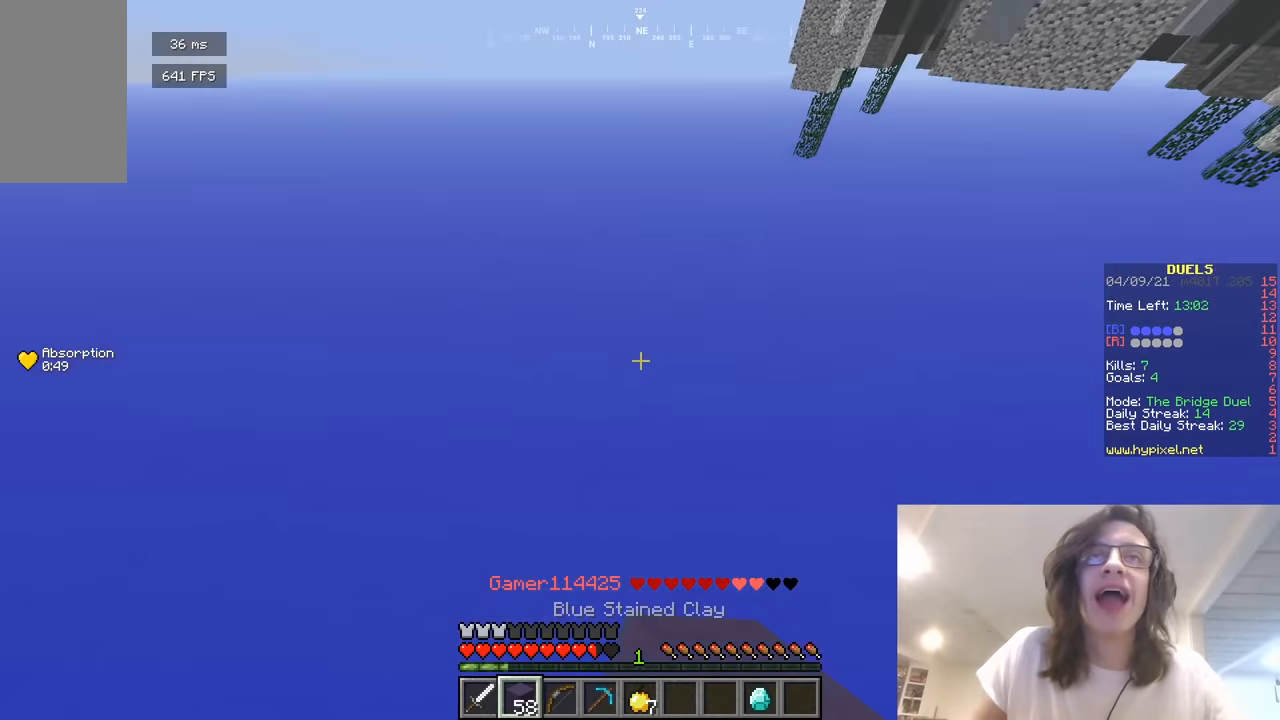
{"keys": ["w"], "mouse": [], "events": [[19, "mouse_right", "up"], [163, "d", "up"]]}
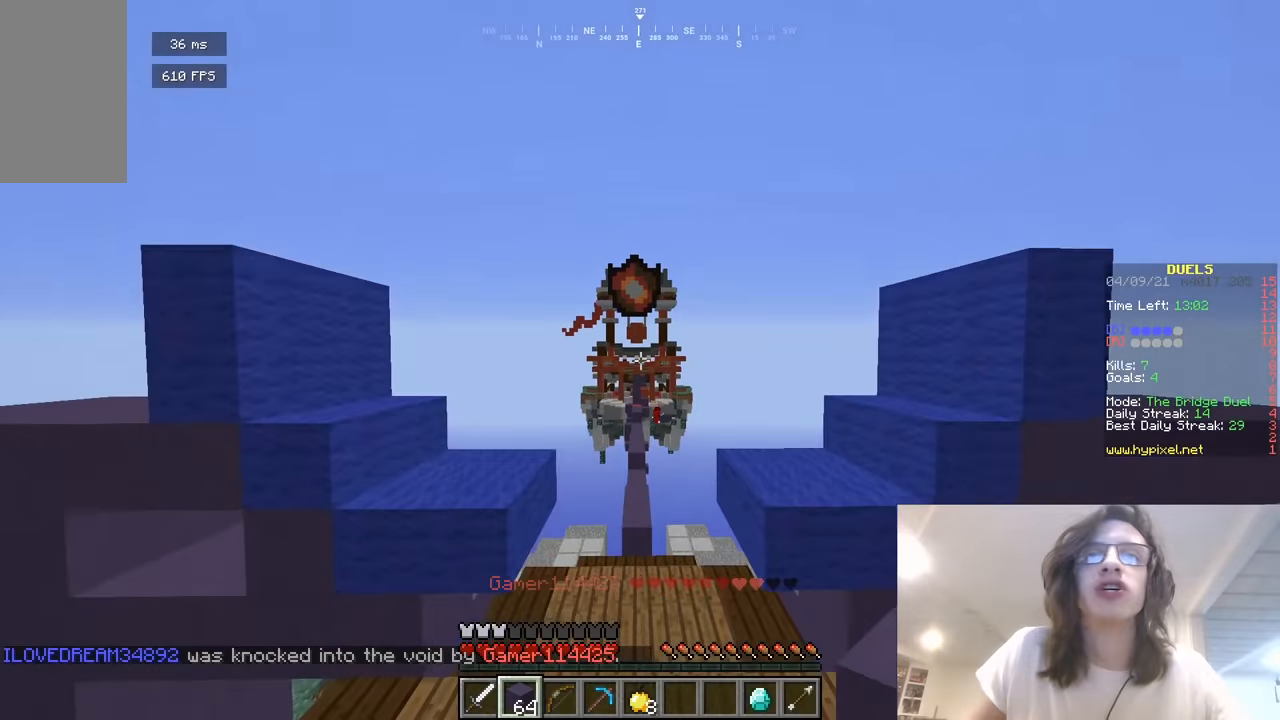
{"keys": ["w"], "mouse": [], "events": []}
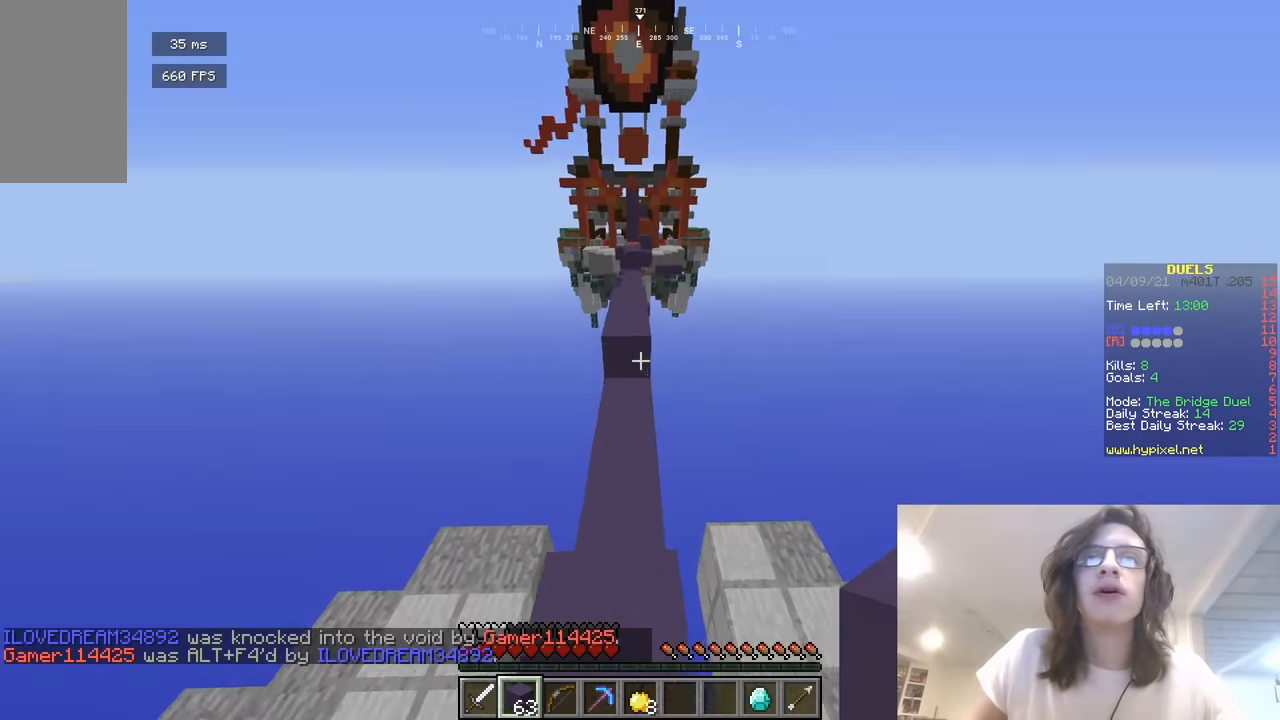
{"keys": ["a", "w"], "mouse": [], "events": [[271, "mouse_right", "down"], [361, "a", "down"], [397, "mouse_right", "up"]]}
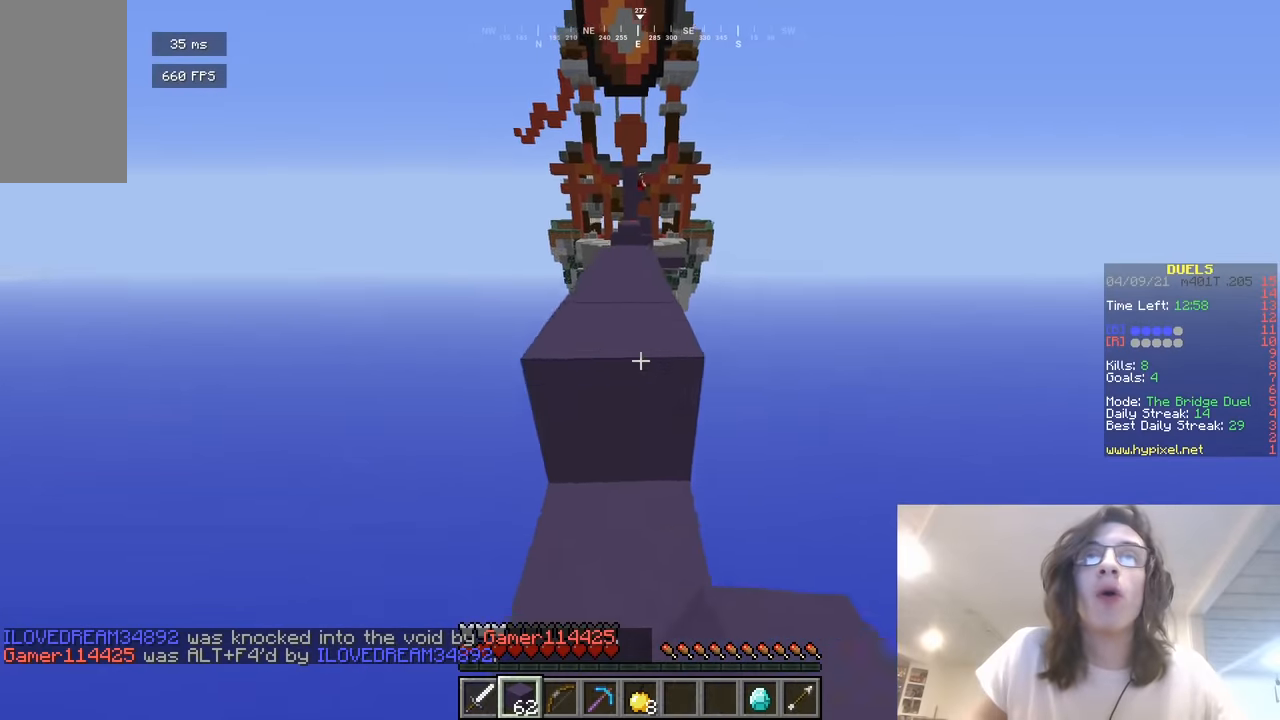
{"keys": ["w"], "mouse": [], "events": [[18, "a", "up"]]}
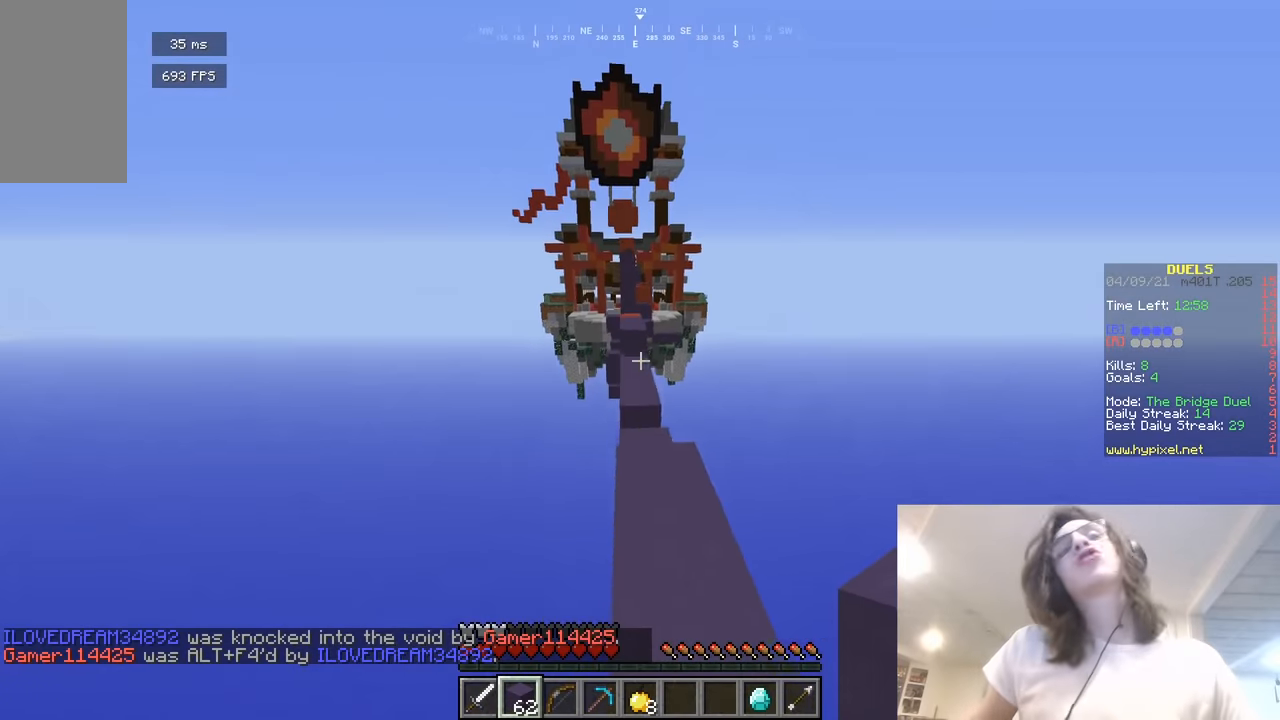
{"keys": ["w"], "mouse": [], "events": [[90, "d", "down"], [289, "d", "up"]]}
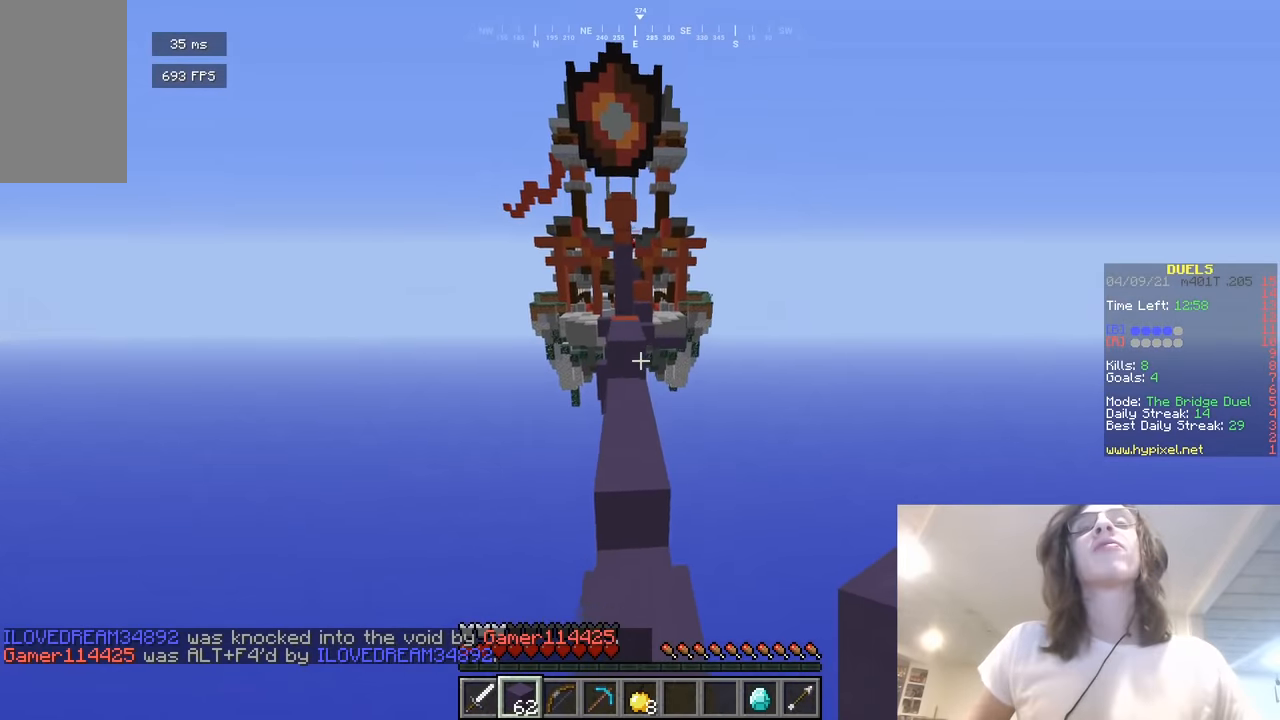
{"keys": ["a", "w"], "mouse": [], "events": [[306, "a", "down"]]}
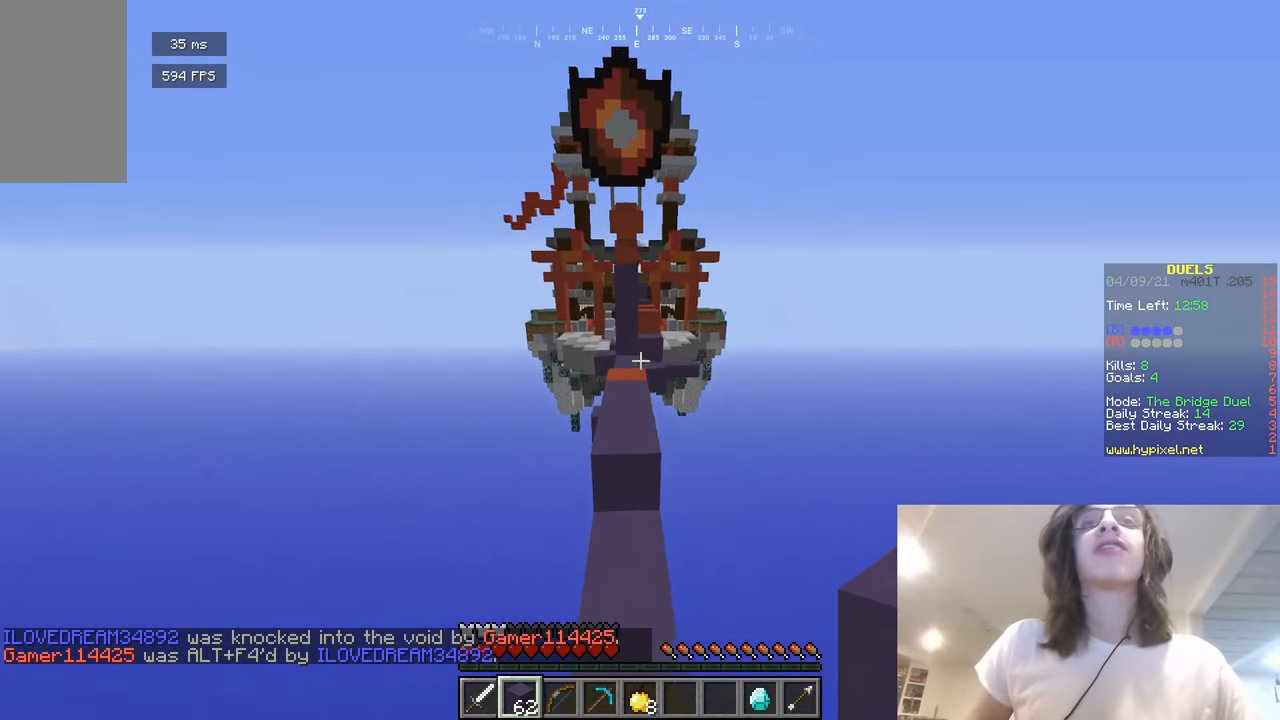
{"keys": ["w"], "mouse": [], "events": [[36, "a", "up"]]}
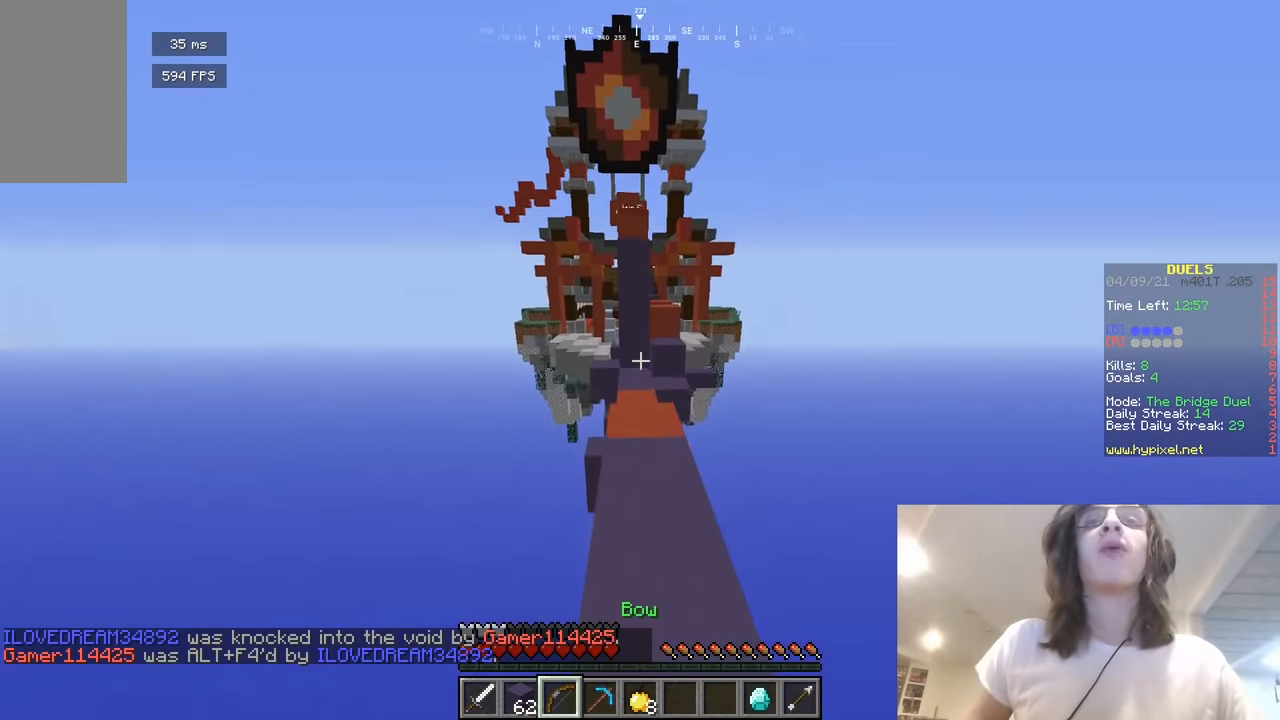
{"keys": ["w"], "mouse": [], "events": []}
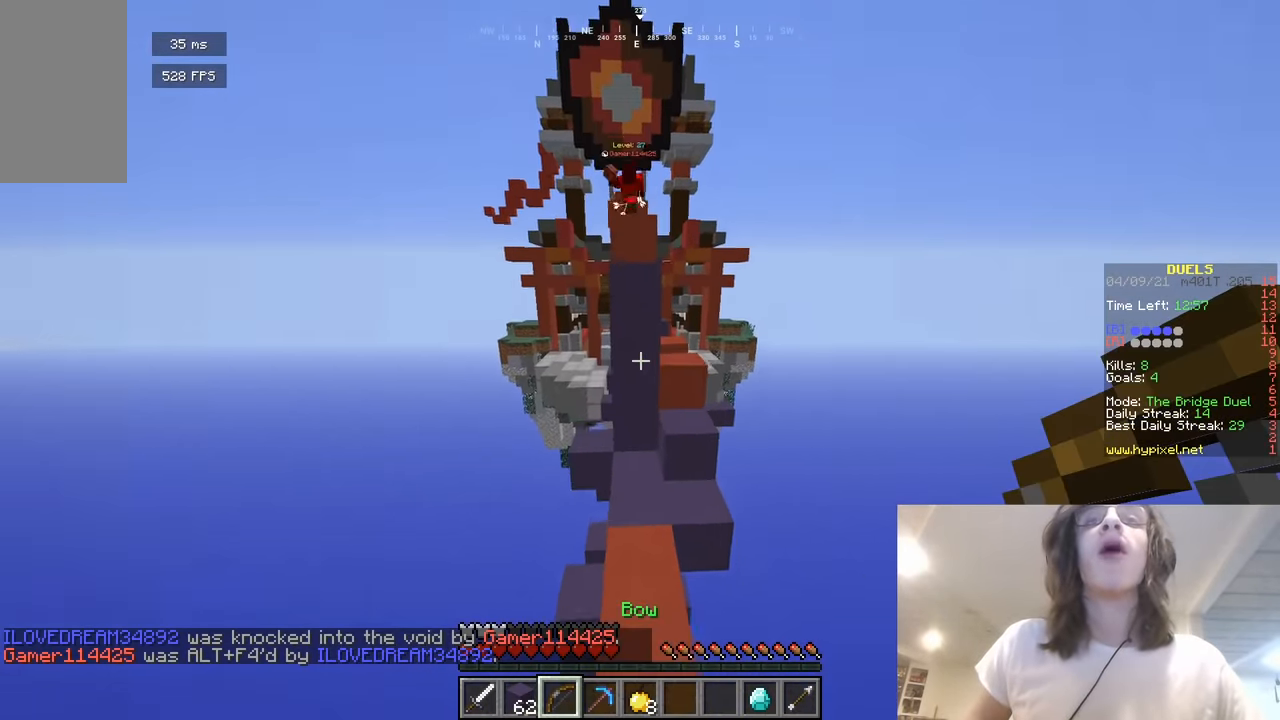
{"keys": ["w"], "mouse": [], "events": []}